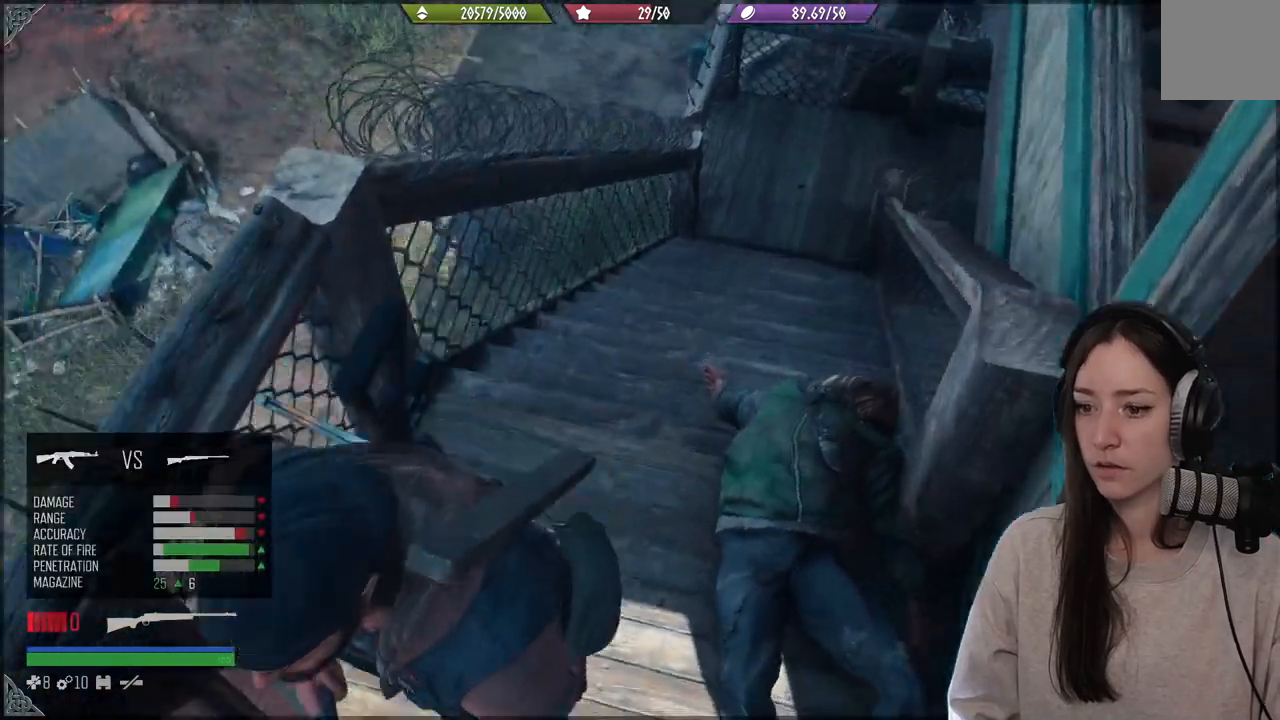
Gameplay with a controller (Xbox layout); each line is a JSON object with the inputs held at the frame after it. "events" lists button and stick changes between this image and that frame as [ms after this image, input, new state], when the widget could be followed in between. Not read: L3.
{"buttons": [], "left_stick": "down", "right_stick": "right", "events": [[17, "left_stick", "center"], [450, "left_stick", "down"], [467, "right_stick", "right"]]}
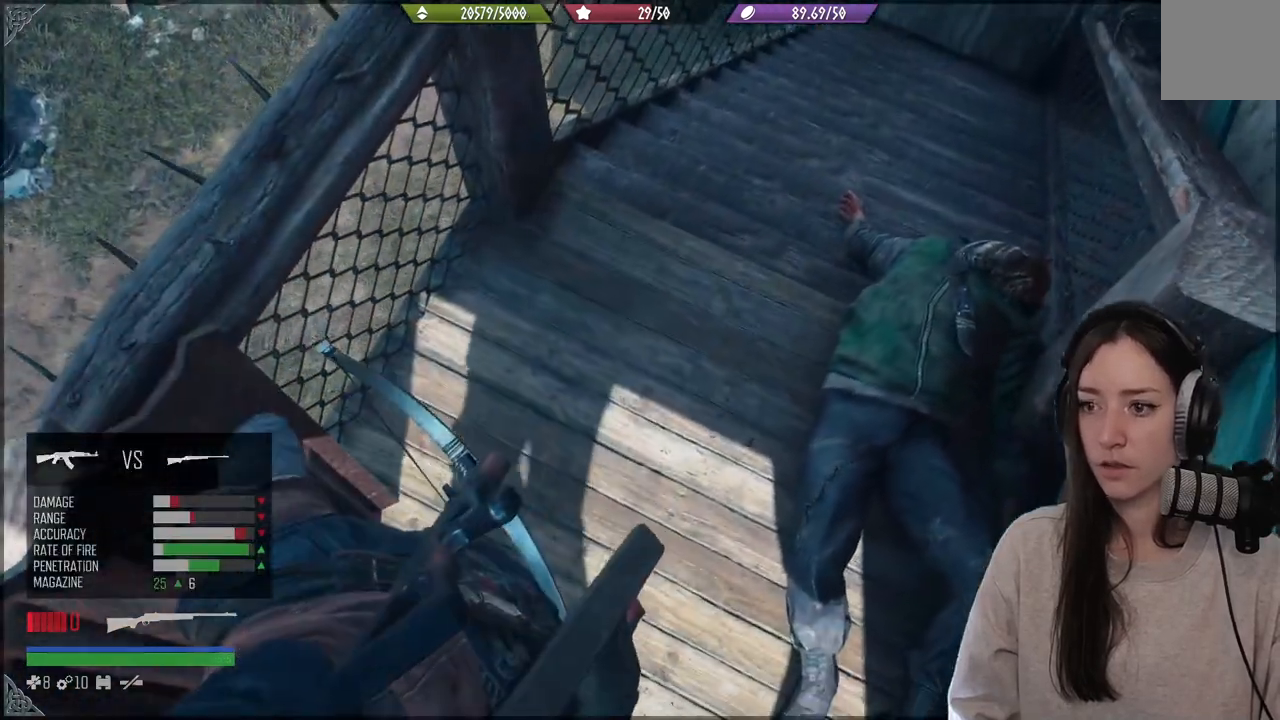
{"buttons": [], "left_stick": "down-right", "right_stick": "down", "events": [[417, "left_stick", "down-right"], [450, "right_stick", "down"]]}
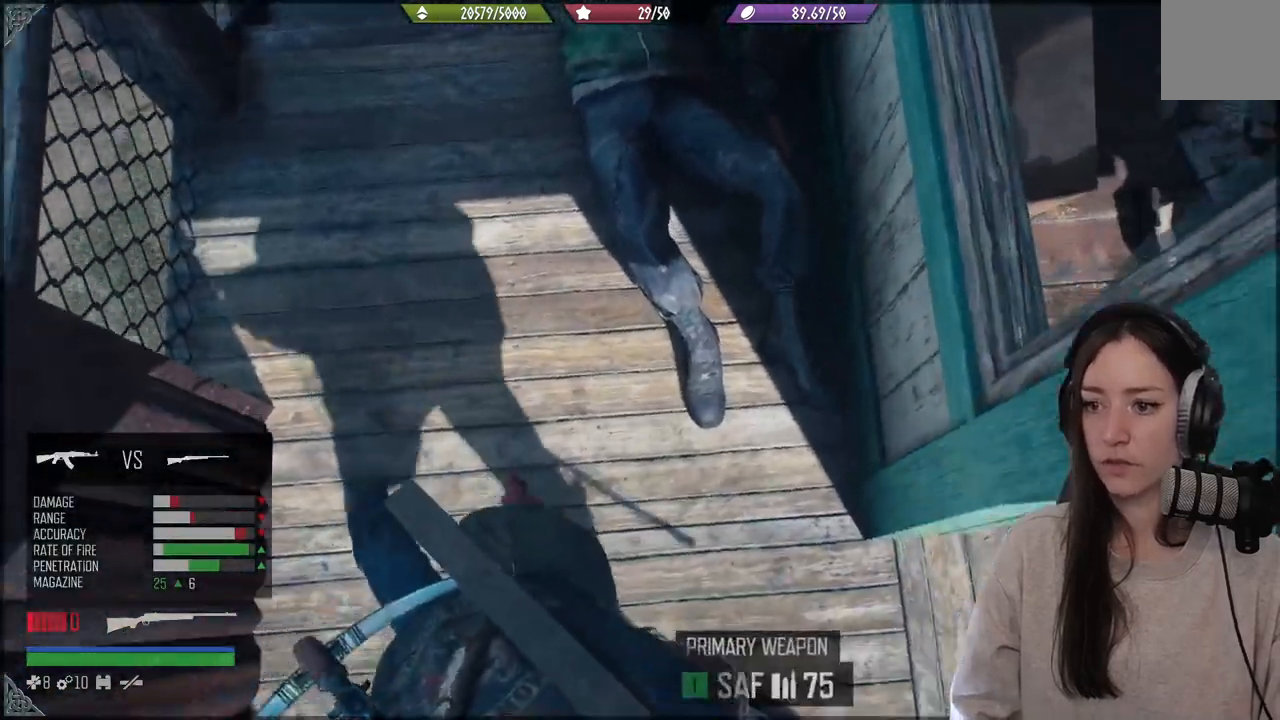
{"buttons": [], "left_stick": "center", "right_stick": "down-right", "events": [[33, "left_stick", "up-right"], [33, "right_stick", "center"], [233, "left_stick", "center"], [367, "right_stick", "up-left"], [467, "right_stick", "down-right"]]}
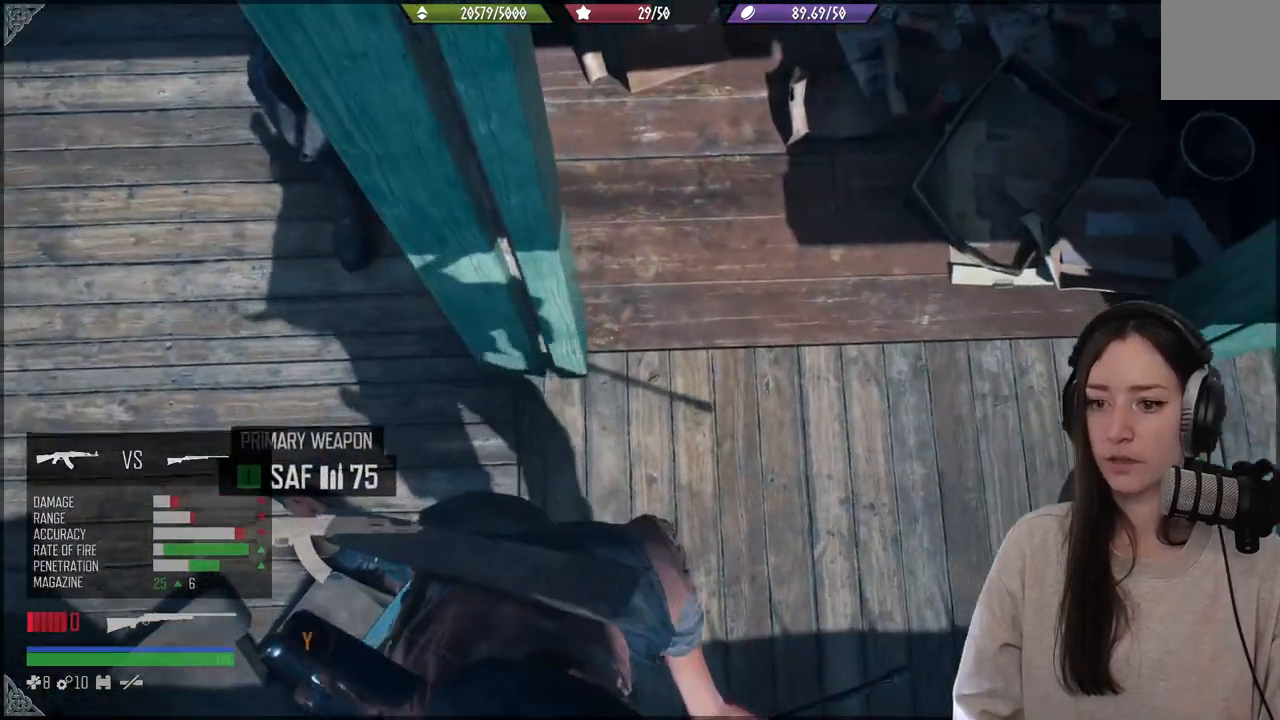
{"buttons": ["Y"], "left_stick": "center", "right_stick": "center", "events": [[17, "right_stick", "center"], [67, "Y", "down"]]}
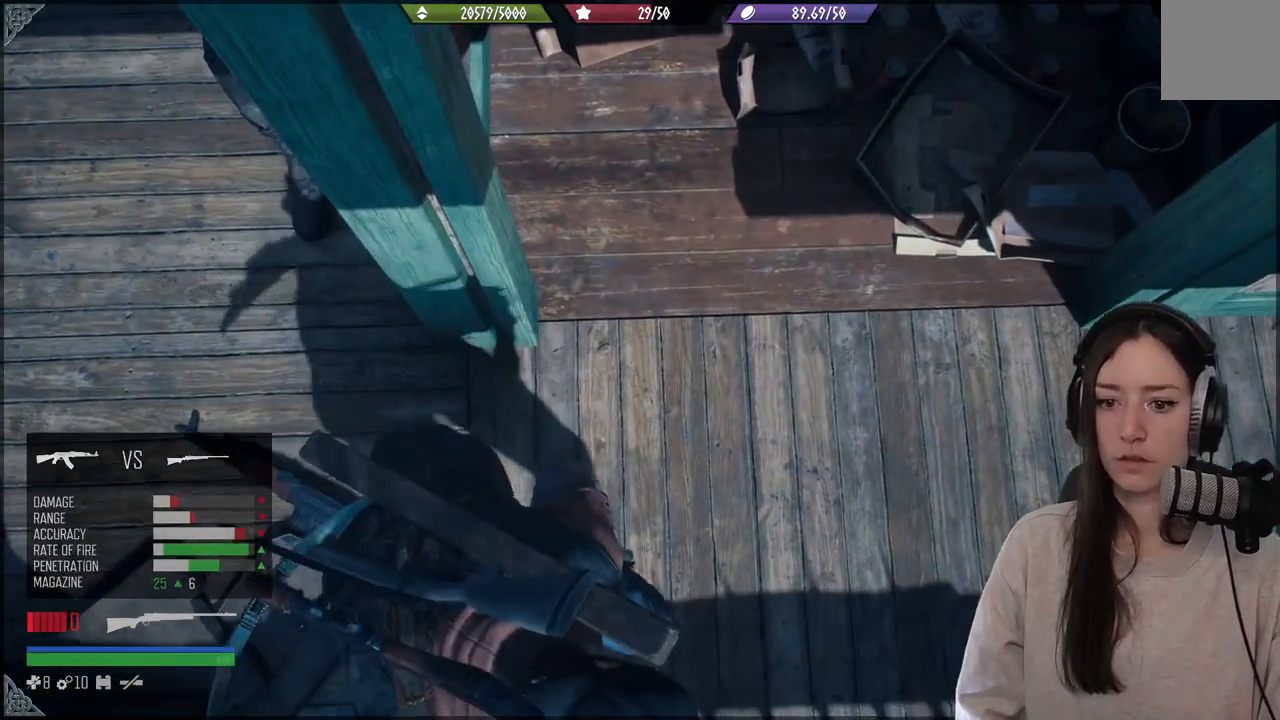
{"buttons": ["Y"], "left_stick": "center", "right_stick": "center", "events": []}
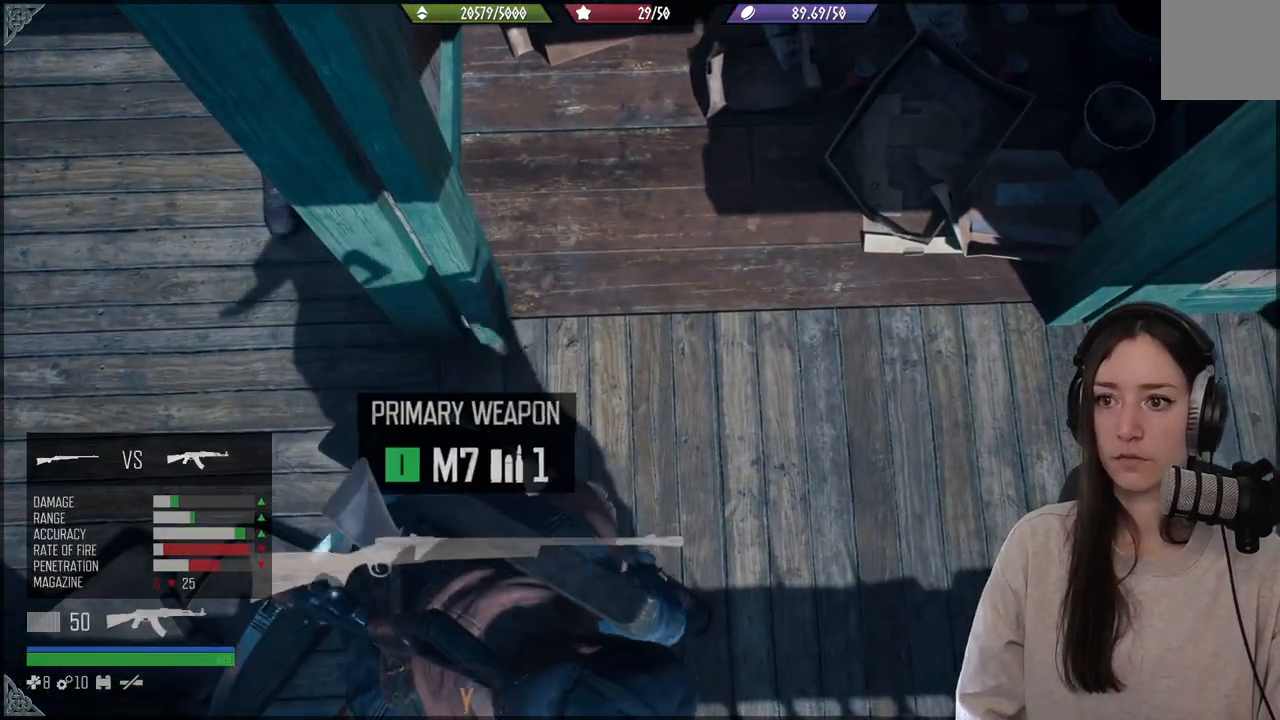
{"buttons": [], "left_stick": "center", "right_stick": "center", "events": [[383, "Y", "up"]]}
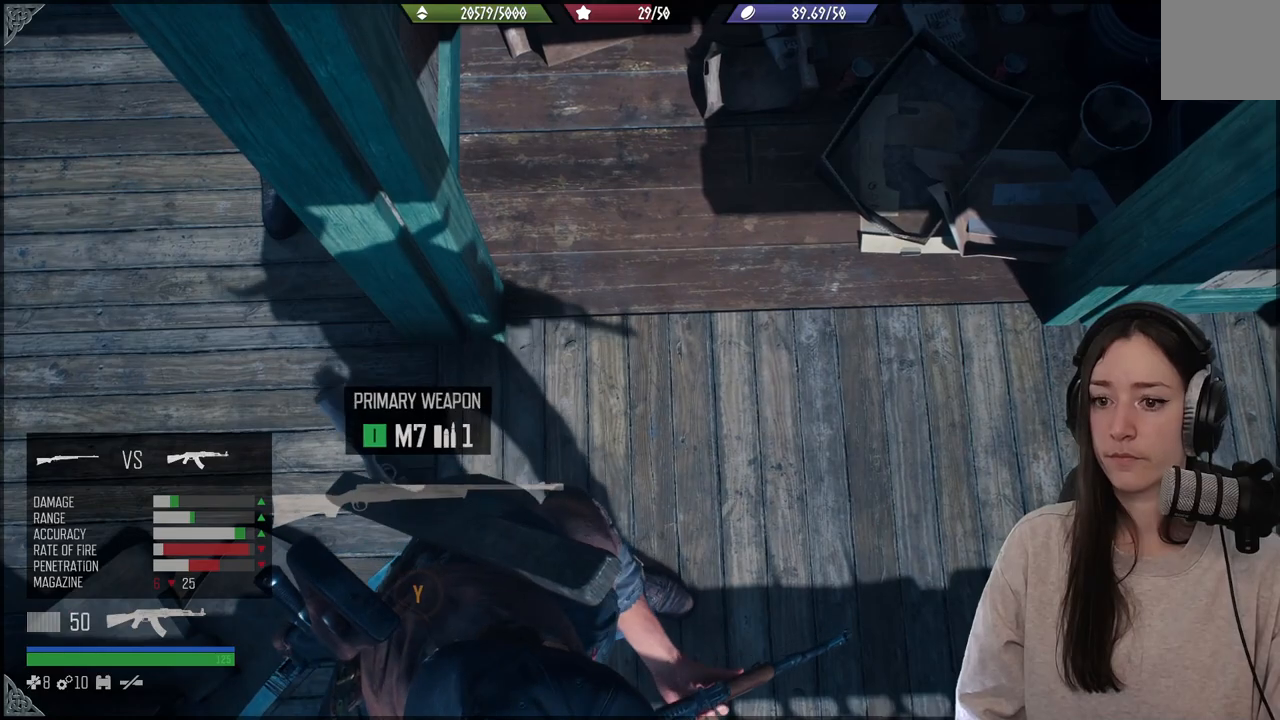
{"buttons": [], "left_stick": "center", "right_stick": "up-left", "events": [[167, "right_stick", "up-left"]]}
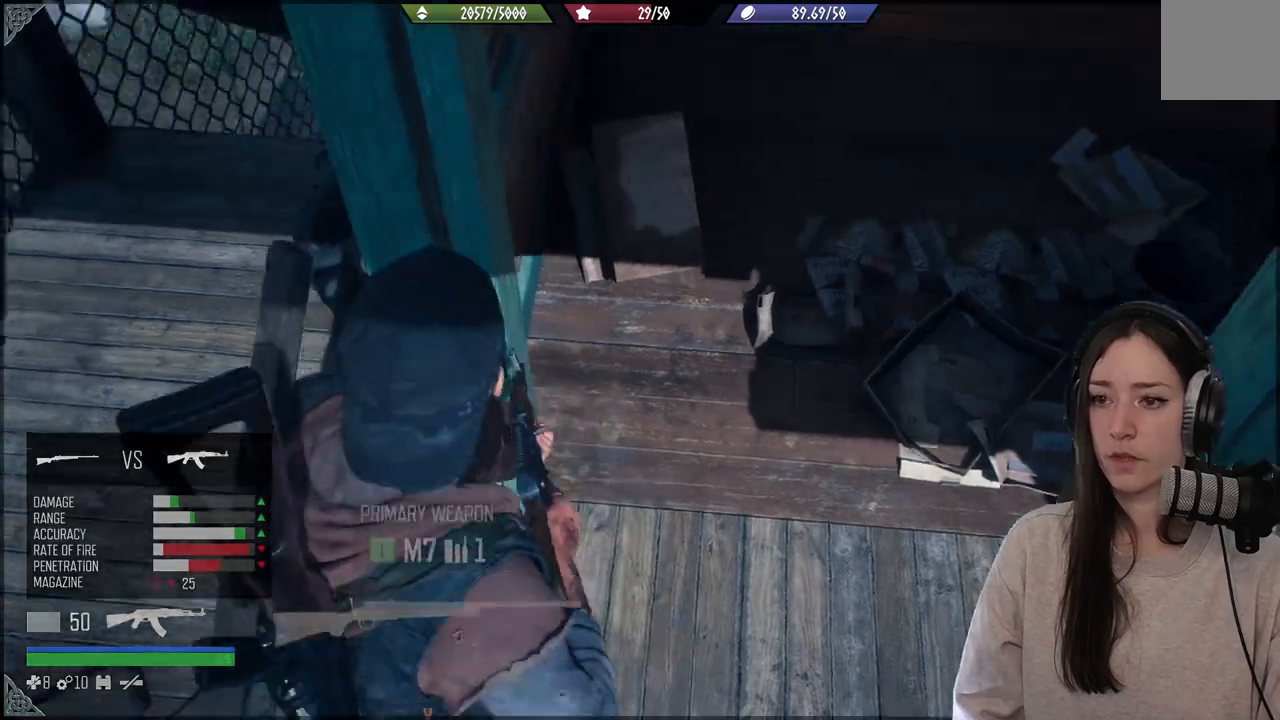
{"buttons": [], "left_stick": "left", "right_stick": "center", "events": [[200, "right_stick", "center"], [317, "left_stick", "left"]]}
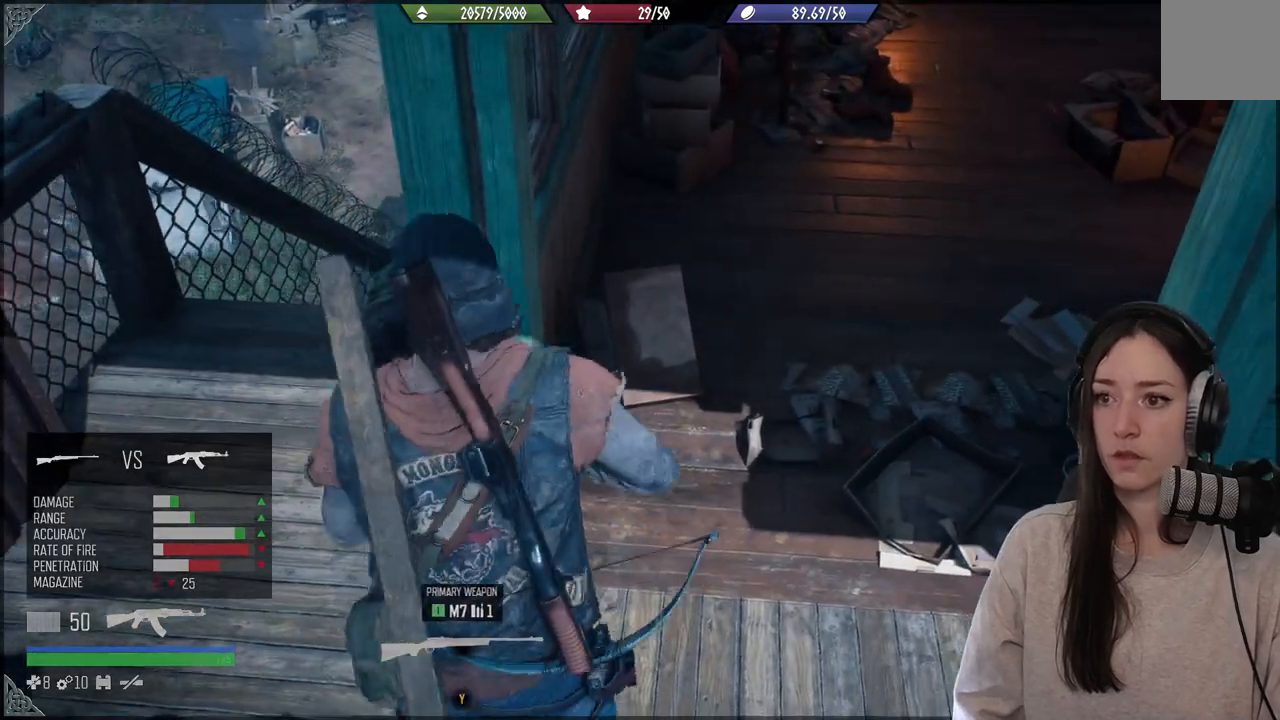
{"buttons": [], "left_stick": "up", "right_stick": "up", "events": [[267, "left_stick", "up-left"], [450, "right_stick", "up"], [500, "left_stick", "up"]]}
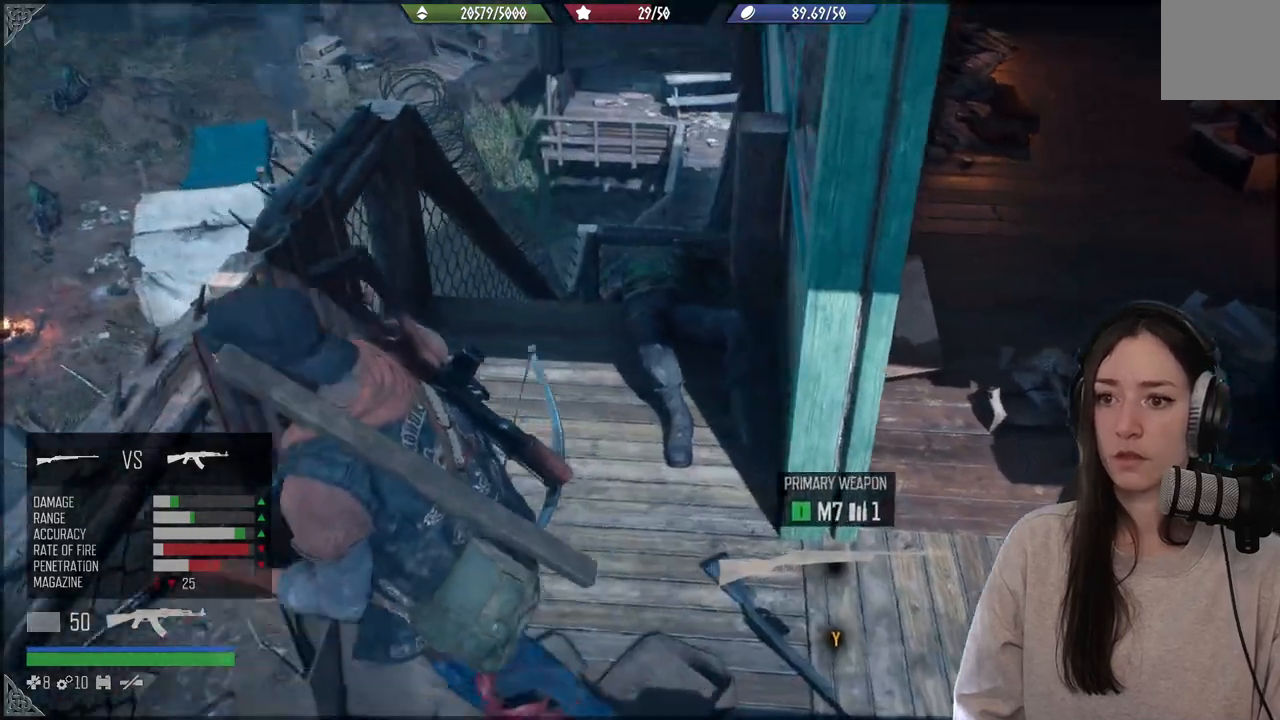
{"buttons": ["L2"], "left_stick": "up", "right_stick": "center", "events": [[83, "L2", "down"], [217, "right_stick", "center"]]}
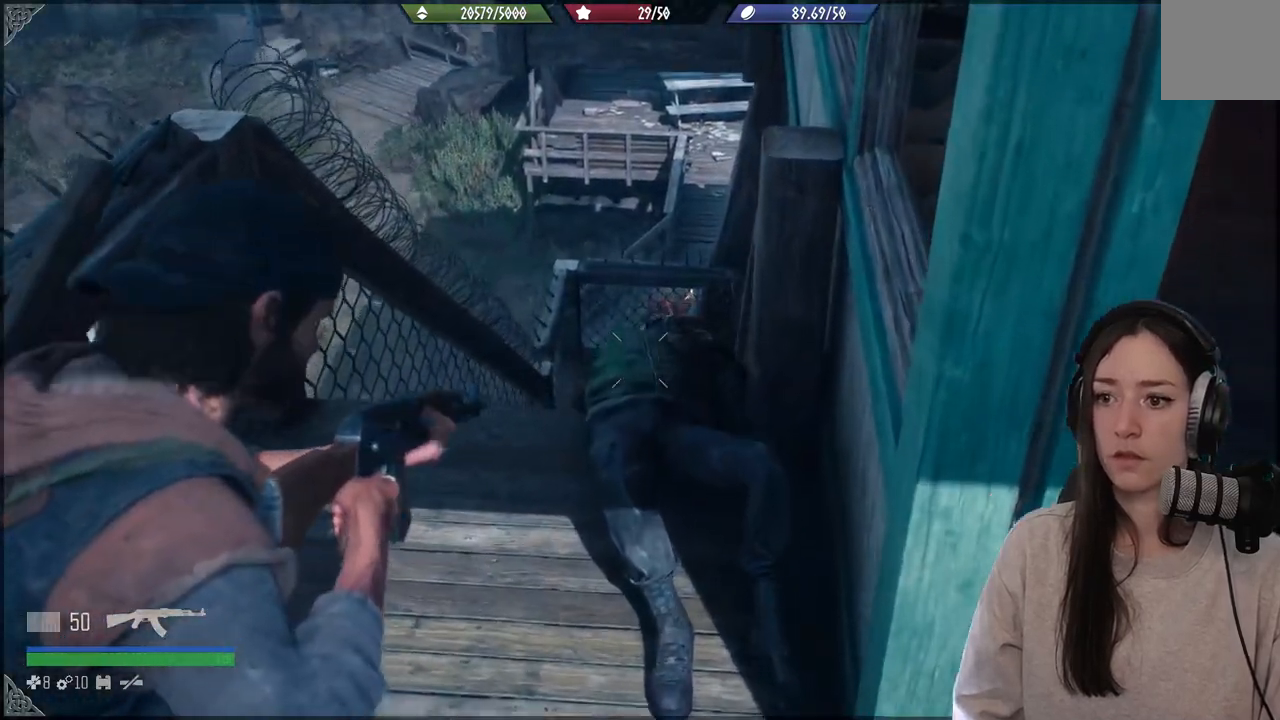
{"buttons": ["L2"], "left_stick": "up", "right_stick": "up-left", "events": [[17, "right_stick", "right"], [283, "right_stick", "center"], [333, "right_stick", "left"], [450, "right_stick", "up-left"]]}
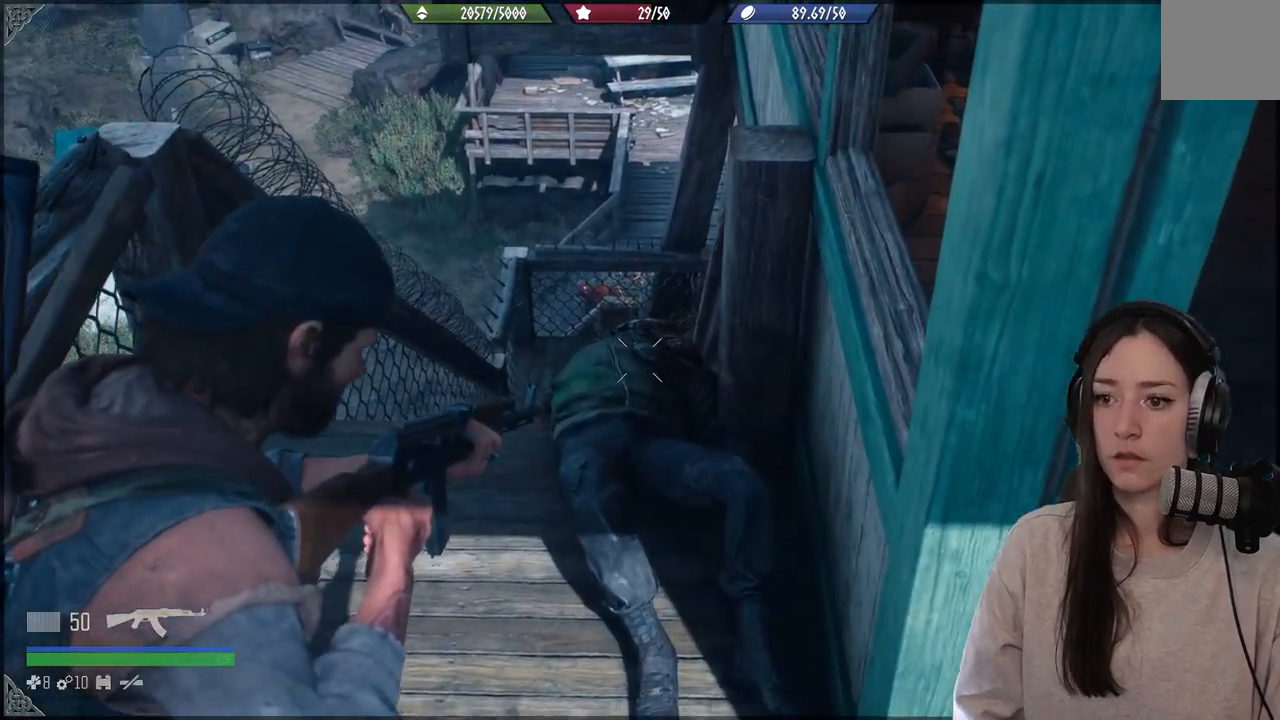
{"buttons": ["L2"], "left_stick": "up", "right_stick": "up-left", "events": []}
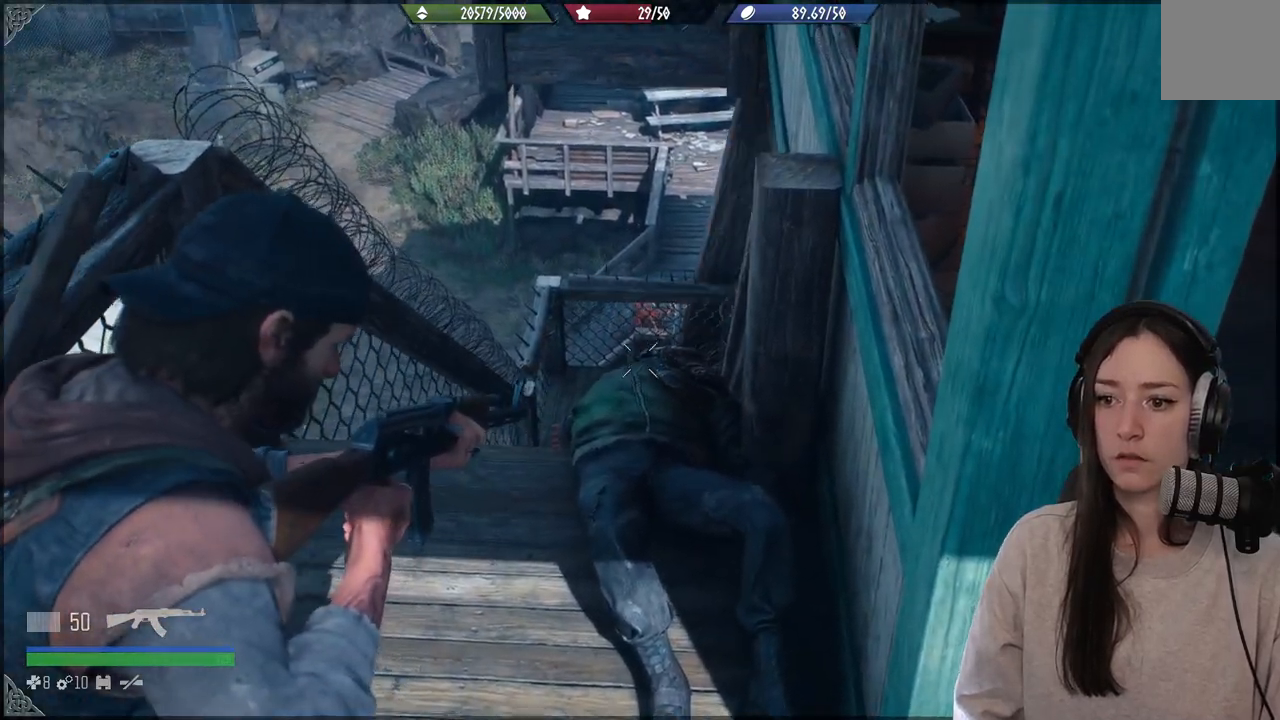
{"buttons": ["L2"], "left_stick": "up", "right_stick": "up", "events": [[83, "right_stick", "up"]]}
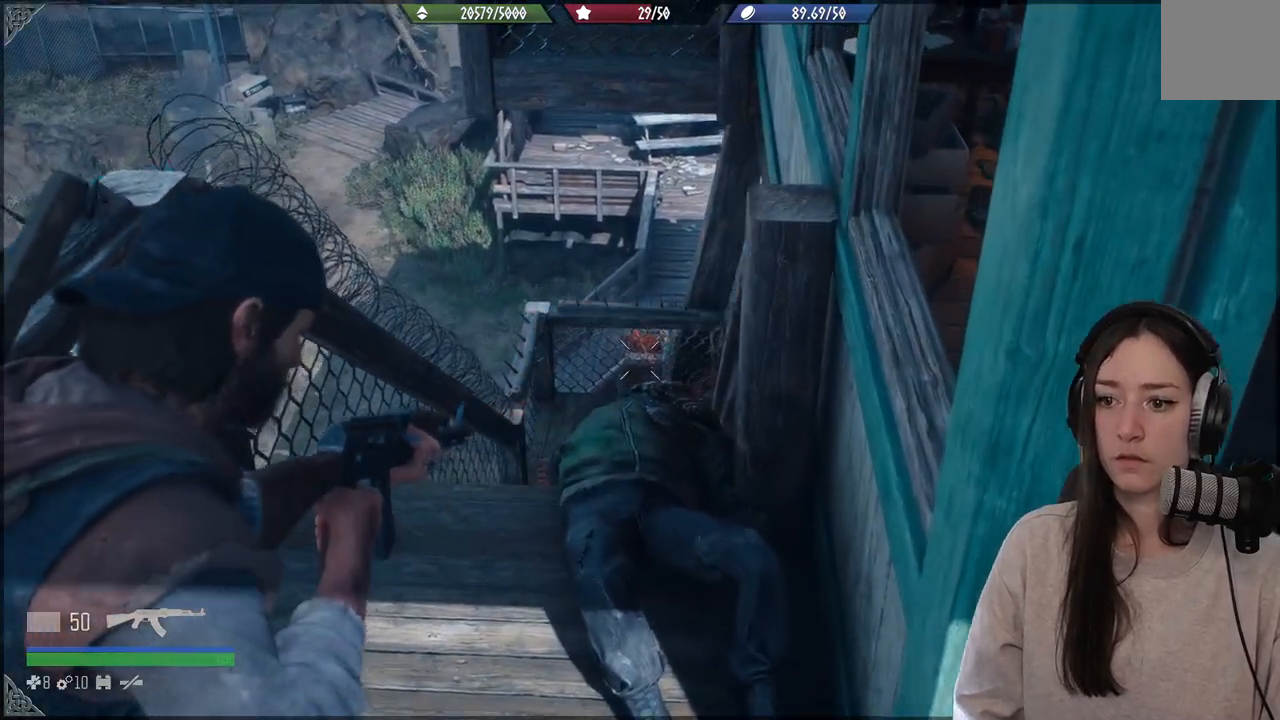
{"buttons": ["L2", "R2"], "left_stick": "center", "right_stick": "up", "events": [[150, "left_stick", "center"], [417, "R2", "down"]]}
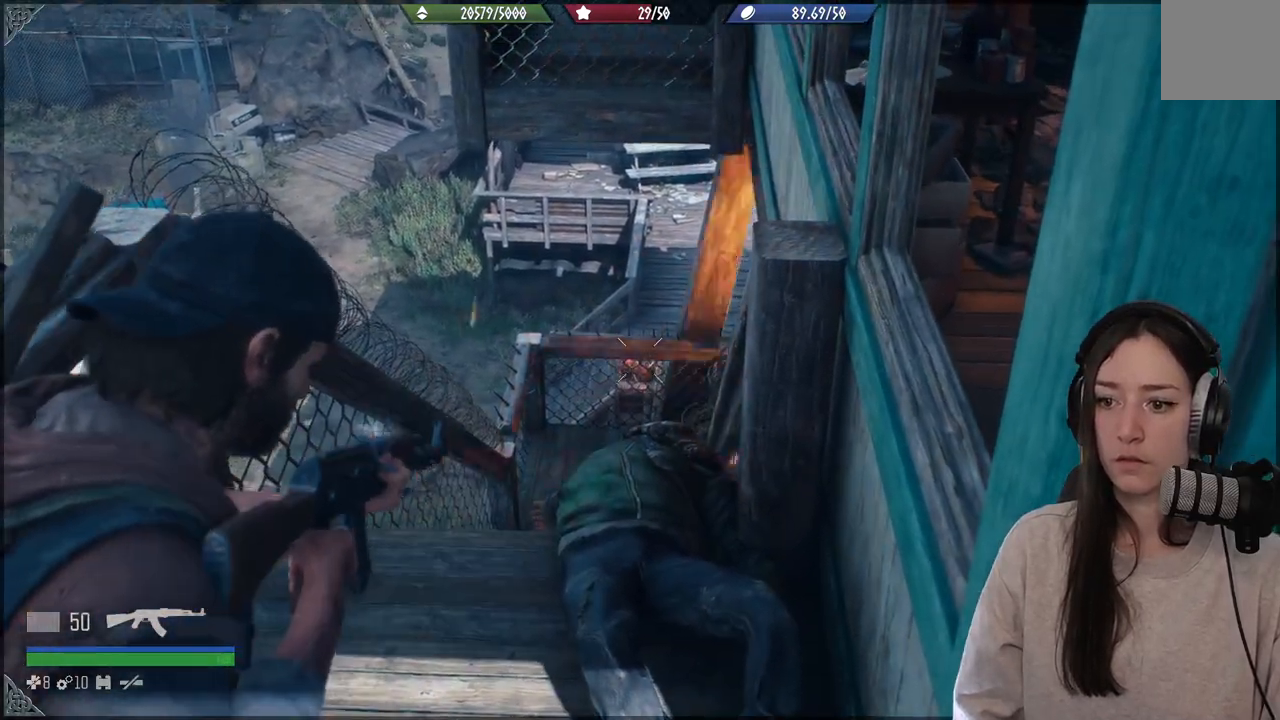
{"buttons": ["L2"], "left_stick": "center", "right_stick": "center", "events": [[33, "right_stick", "center"], [50, "R2", "up"]]}
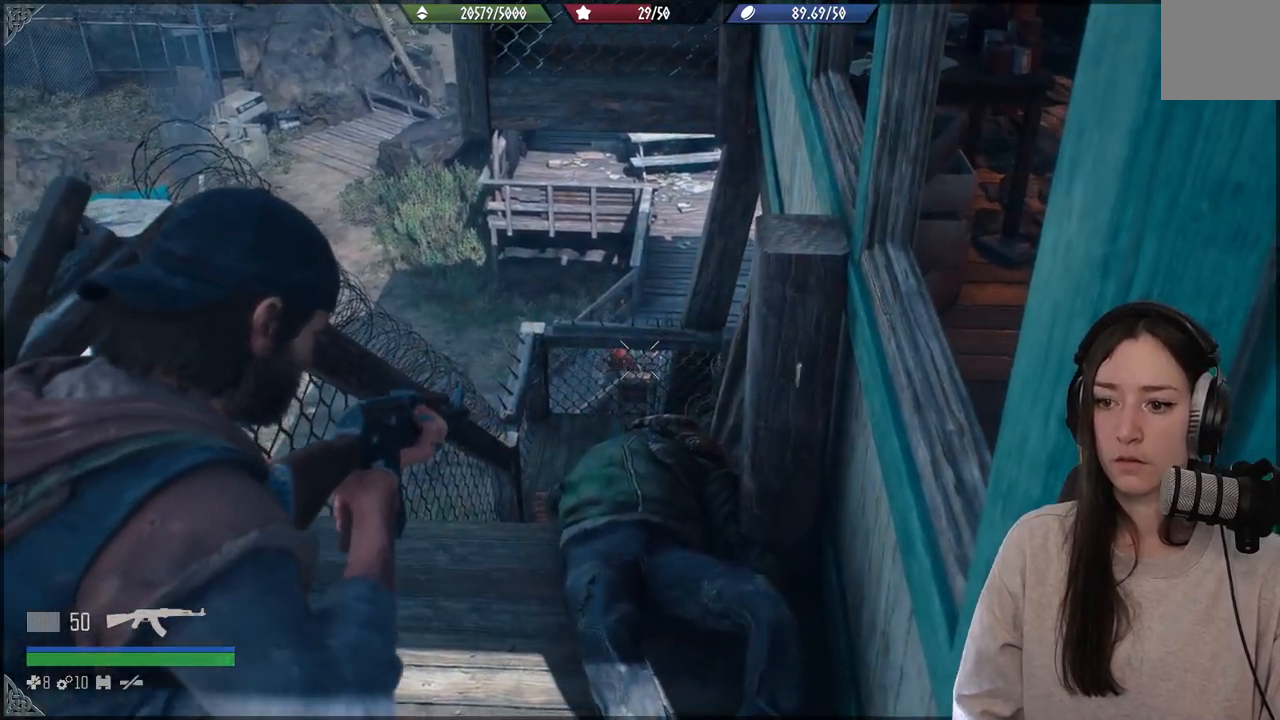
{"buttons": ["L2"], "left_stick": "center", "right_stick": "center", "events": [[50, "right_stick", "left"], [283, "right_stick", "up-left"], [350, "R2", "down"], [400, "right_stick", "center"], [450, "R2", "up"]]}
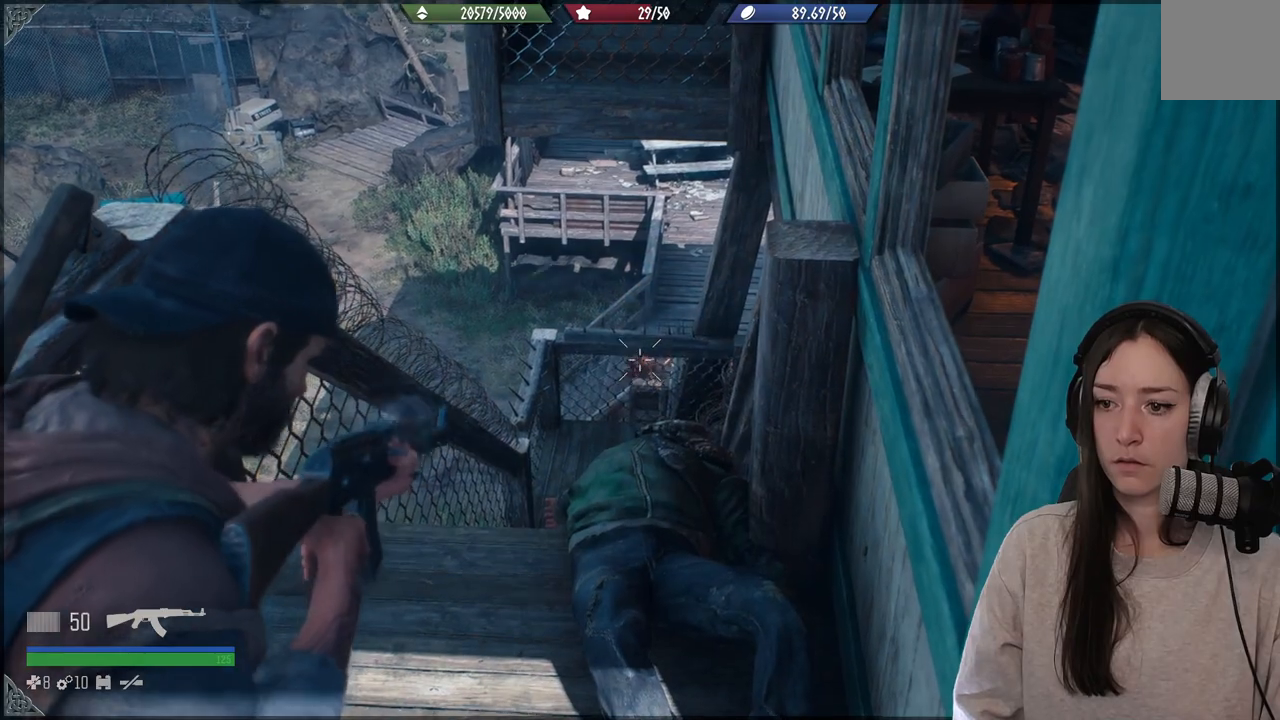
{"buttons": ["L2"], "left_stick": "center", "right_stick": "right", "events": [[417, "right_stick", "right"]]}
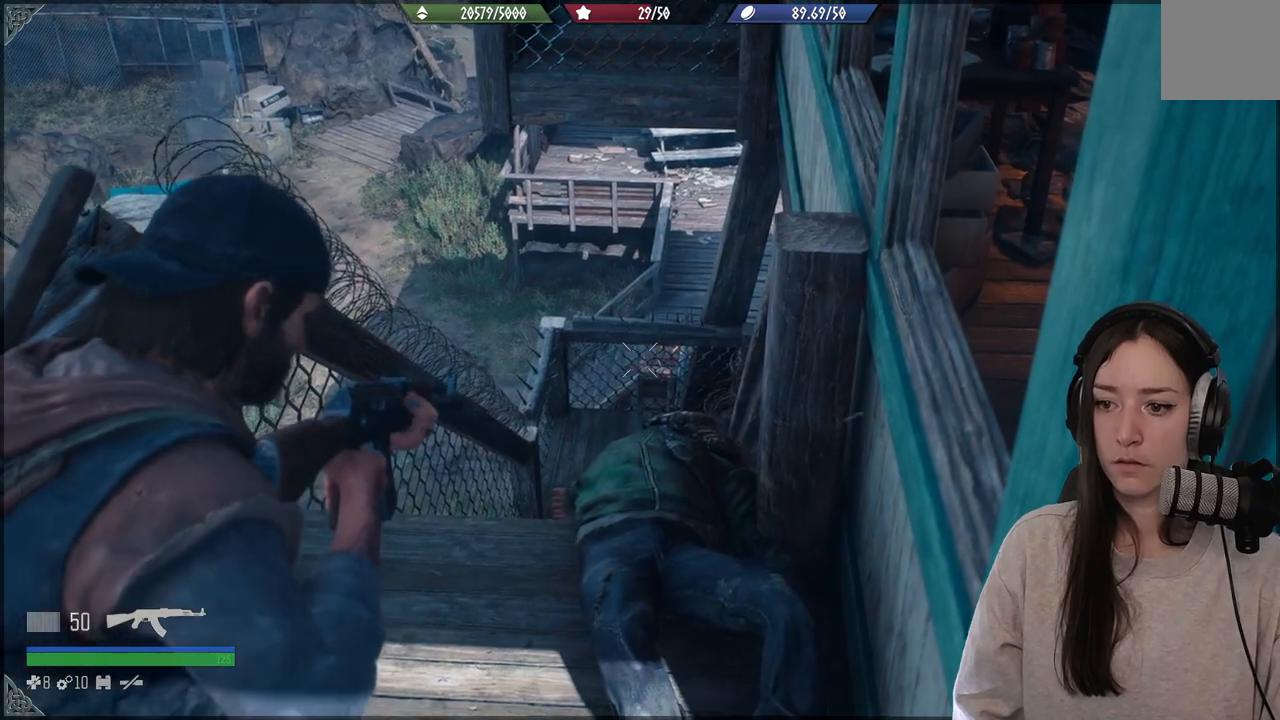
{"buttons": [], "left_stick": "right", "right_stick": "right", "events": [[133, "L2", "up"], [333, "left_stick", "down-right"], [467, "left_stick", "right"]]}
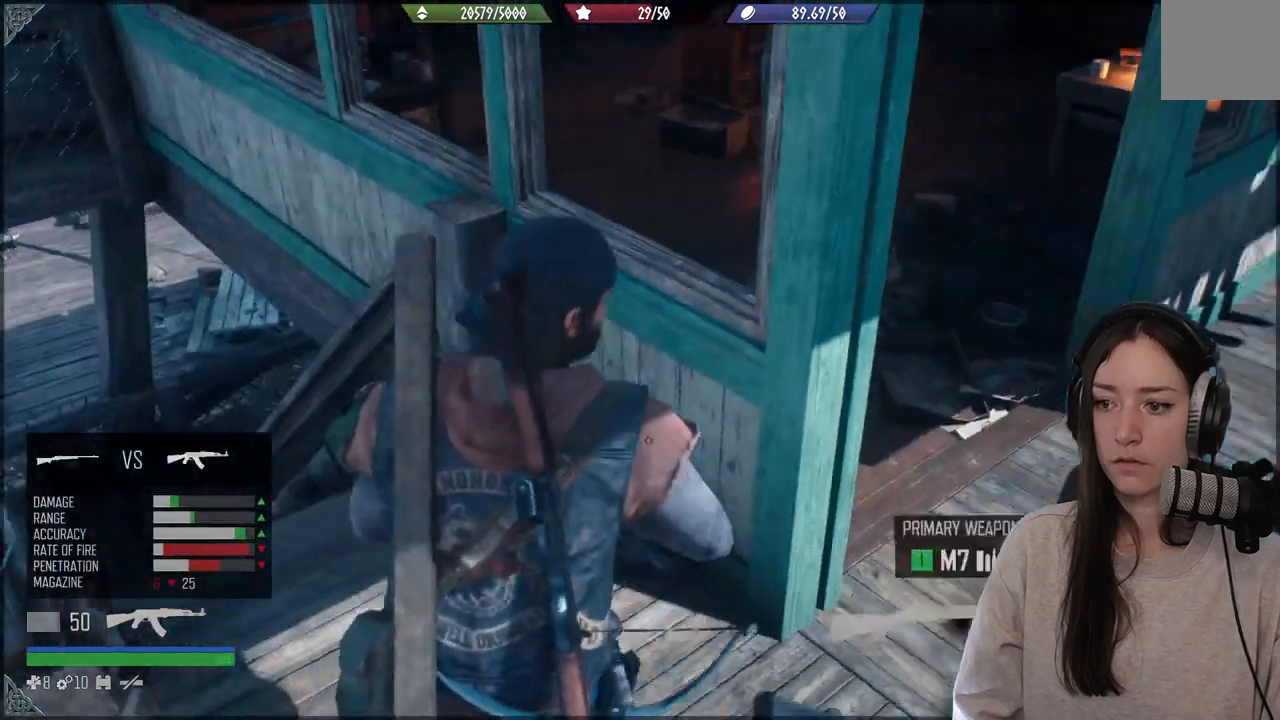
{"buttons": [], "left_stick": "center", "right_stick": "center", "events": [[150, "left_stick", "center"], [350, "right_stick", "center"]]}
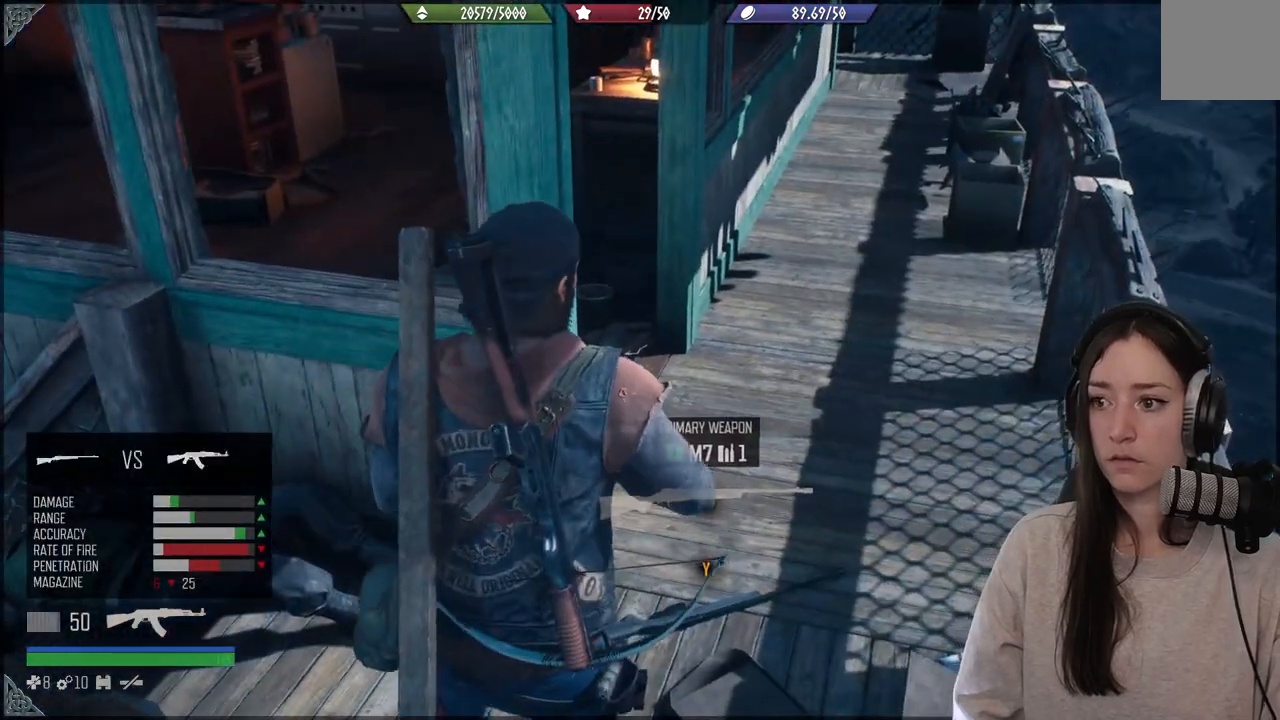
{"buttons": [], "left_stick": "up-right", "right_stick": "up-left", "events": [[133, "left_stick", "up-right"], [400, "right_stick", "up-left"]]}
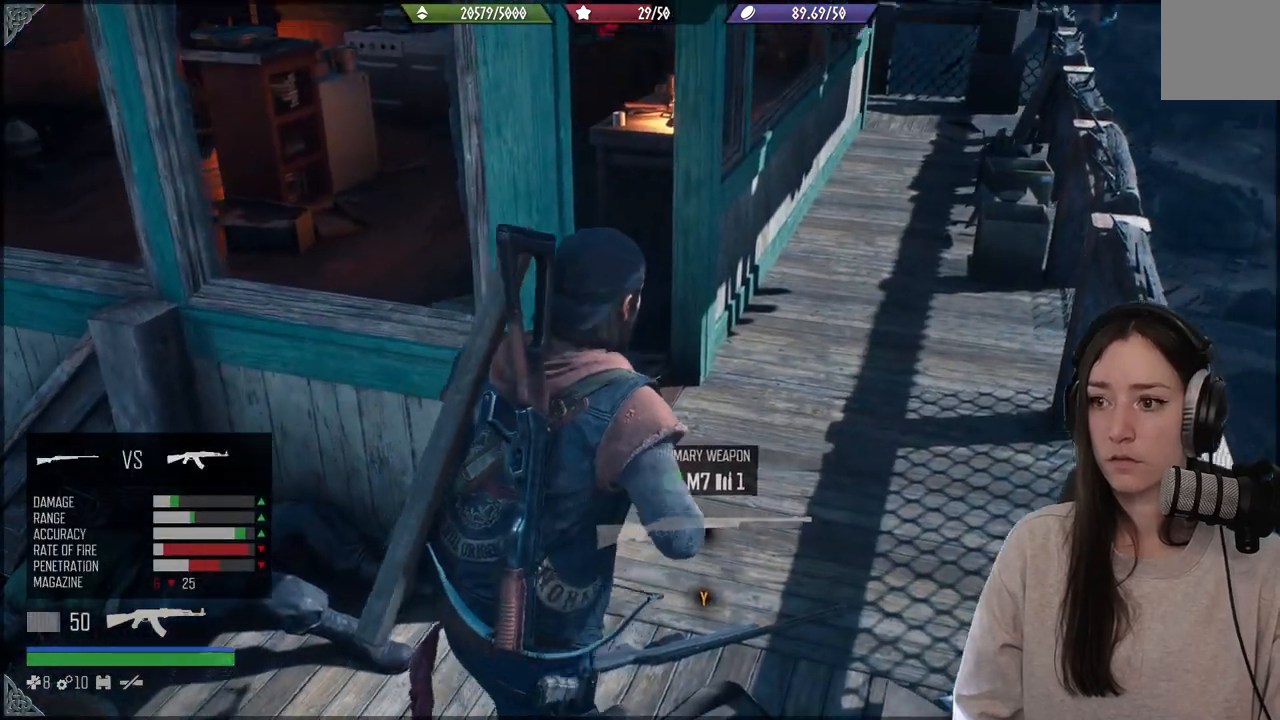
{"buttons": [], "left_stick": "up", "right_stick": "left", "events": [[100, "left_stick", "up"], [250, "right_stick", "down-left"], [433, "right_stick", "left"]]}
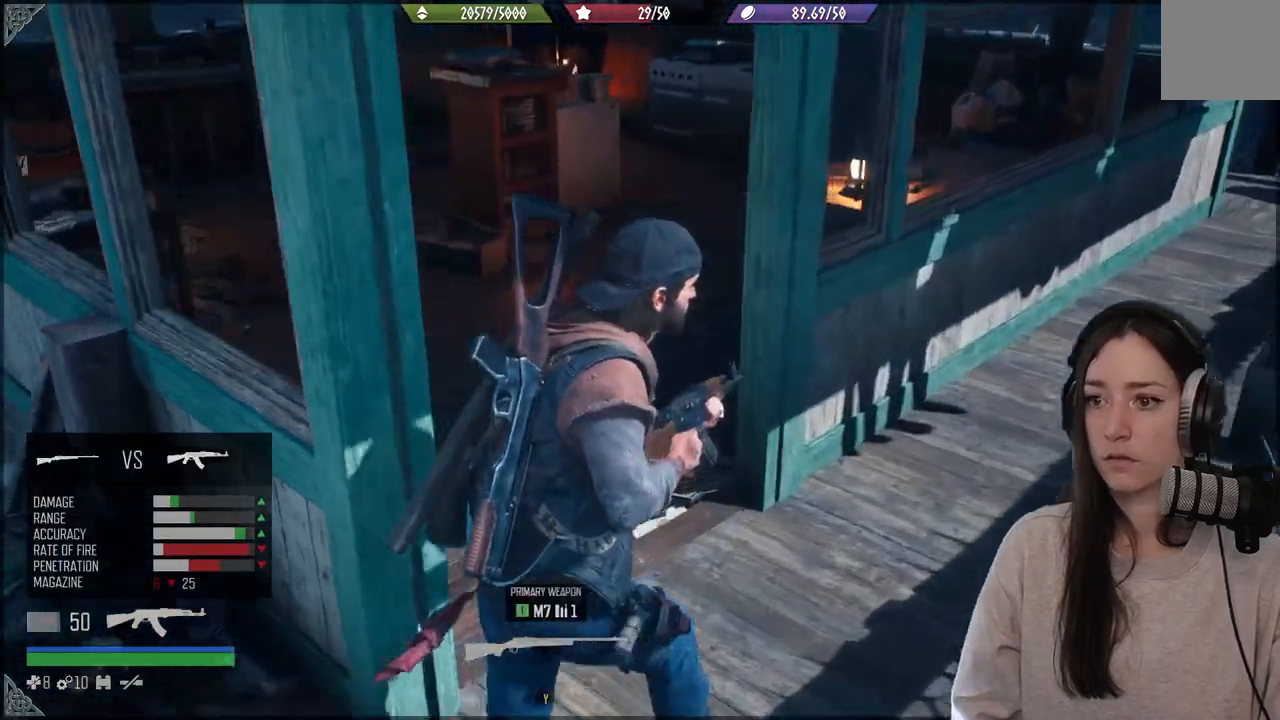
{"buttons": [], "left_stick": "up-left", "right_stick": "left", "events": [[217, "left_stick", "up-left"]]}
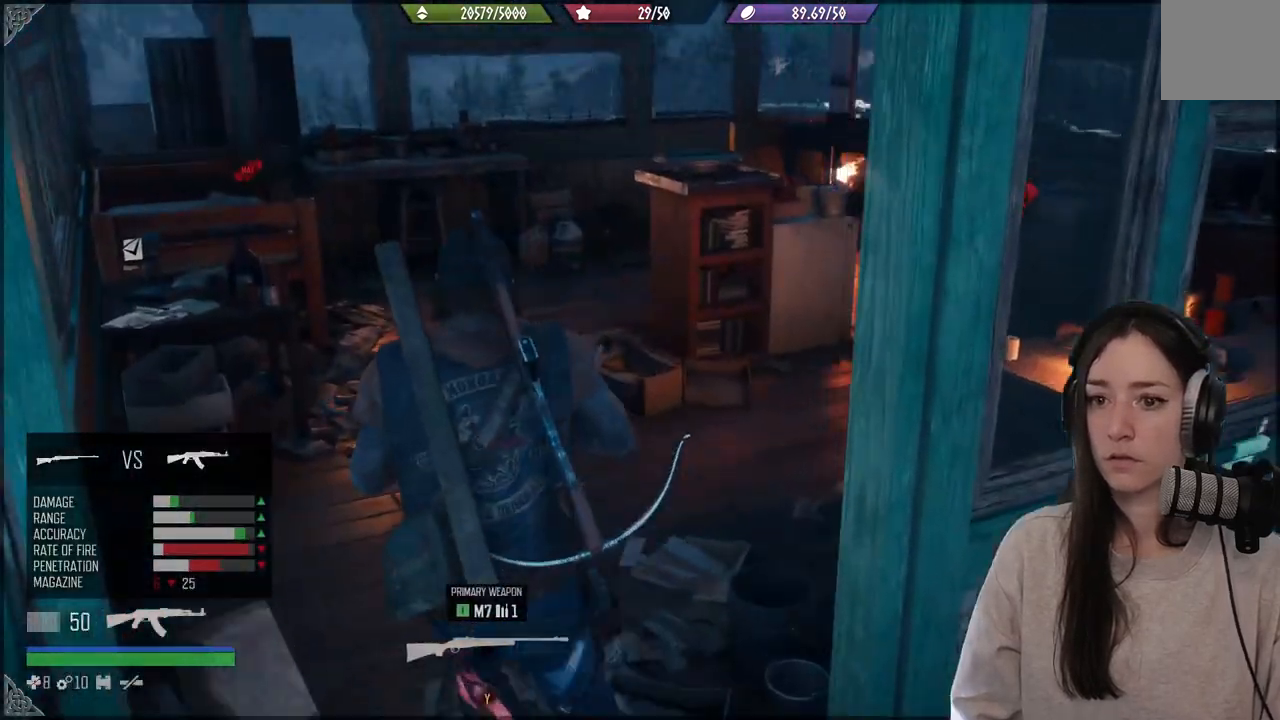
{"buttons": [], "left_stick": "up-left", "right_stick": "left", "events": [[117, "right_stick", "center"], [217, "right_stick", "down-left"], [500, "right_stick", "left"]]}
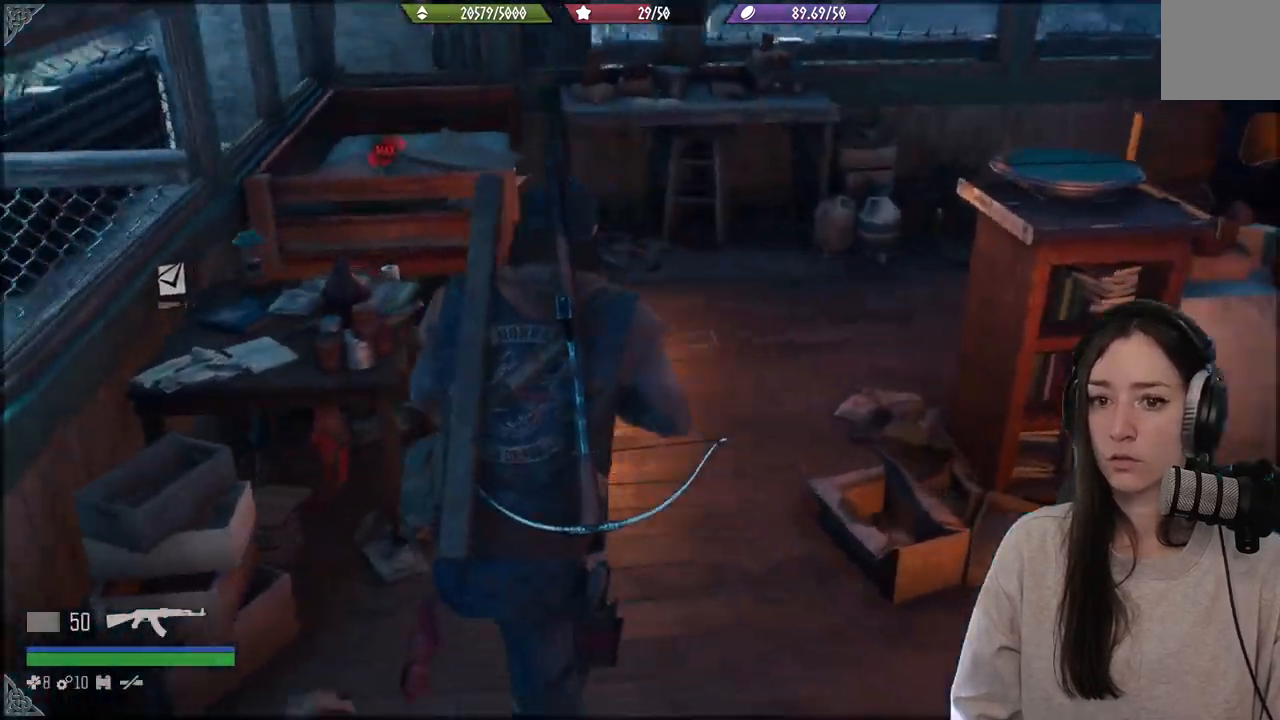
{"buttons": ["X"], "left_stick": "center", "right_stick": "center", "events": [[233, "right_stick", "down"], [267, "left_stick", "center"], [283, "right_stick", "center"], [317, "X", "down"]]}
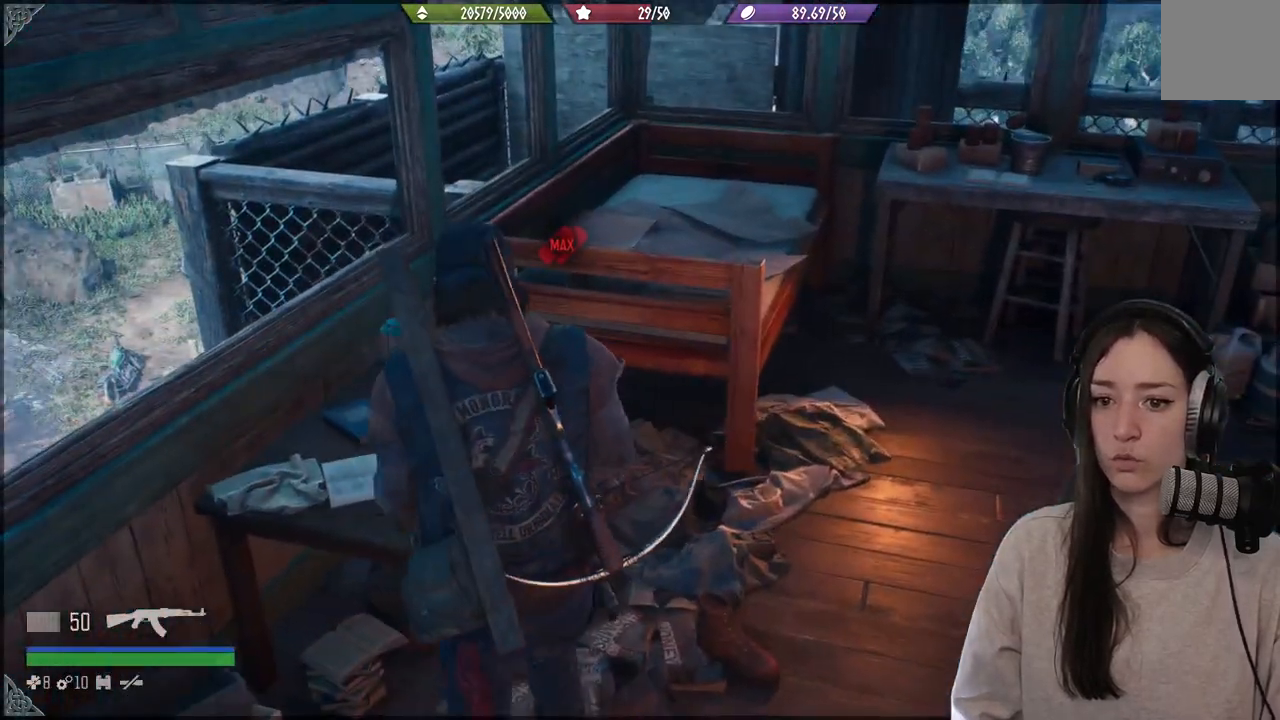
{"buttons": [], "left_stick": "right", "right_stick": "right", "events": [[300, "X", "up"], [300, "left_stick", "right"], [483, "right_stick", "right"]]}
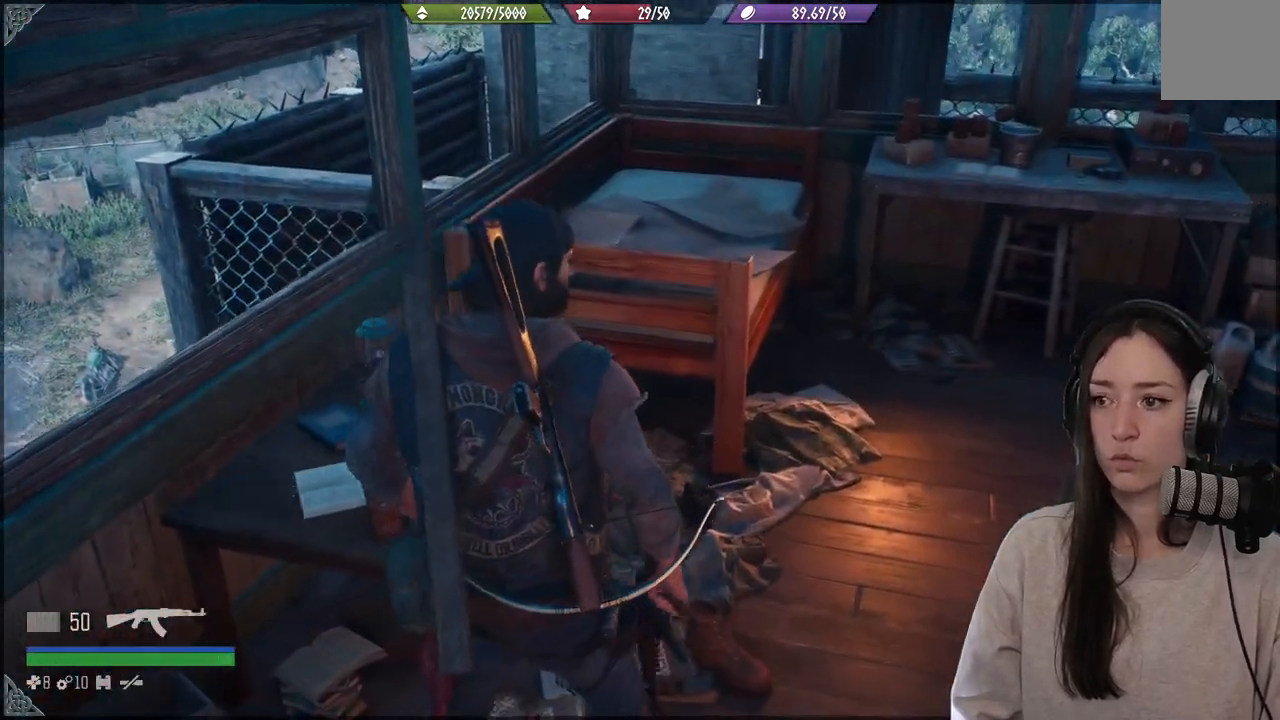
{"buttons": [], "left_stick": "up", "right_stick": "right", "events": [[217, "left_stick", "up-right"], [400, "left_stick", "up"]]}
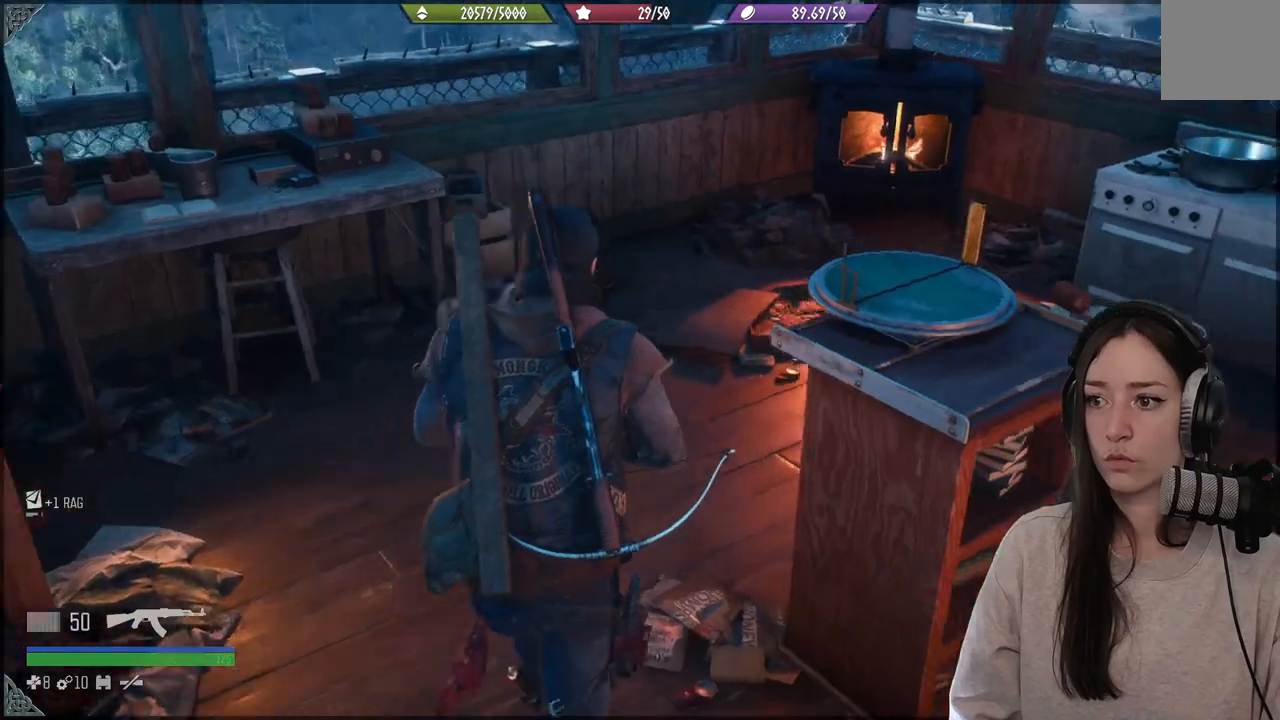
{"buttons": [], "left_stick": "up", "right_stick": "right", "events": []}
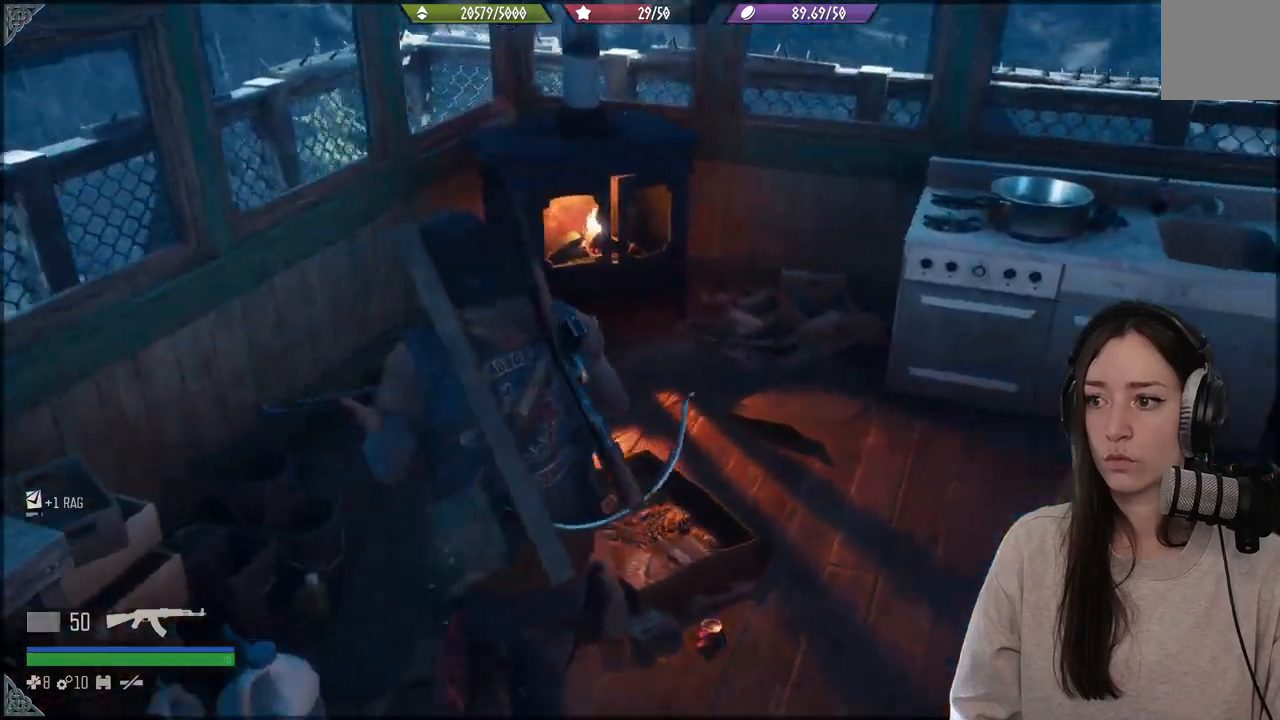
{"buttons": [], "left_stick": "up", "right_stick": "right", "events": []}
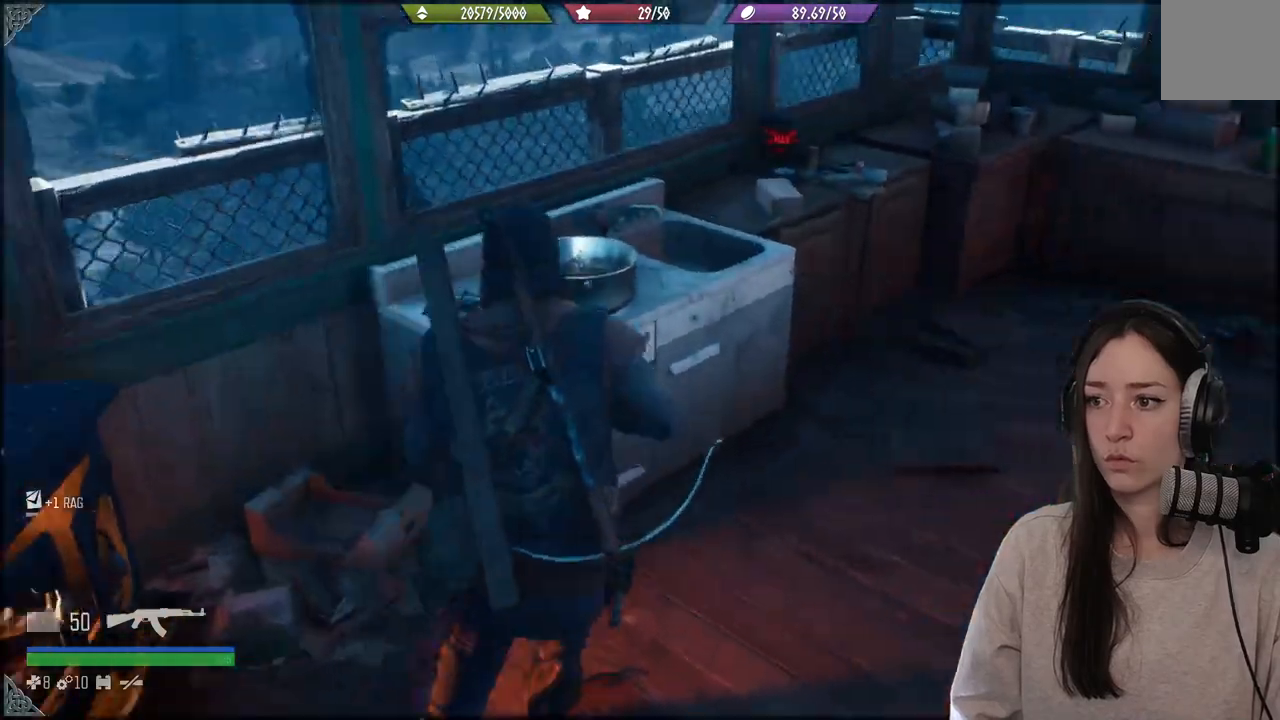
{"buttons": [], "left_stick": "up", "right_stick": "right", "events": []}